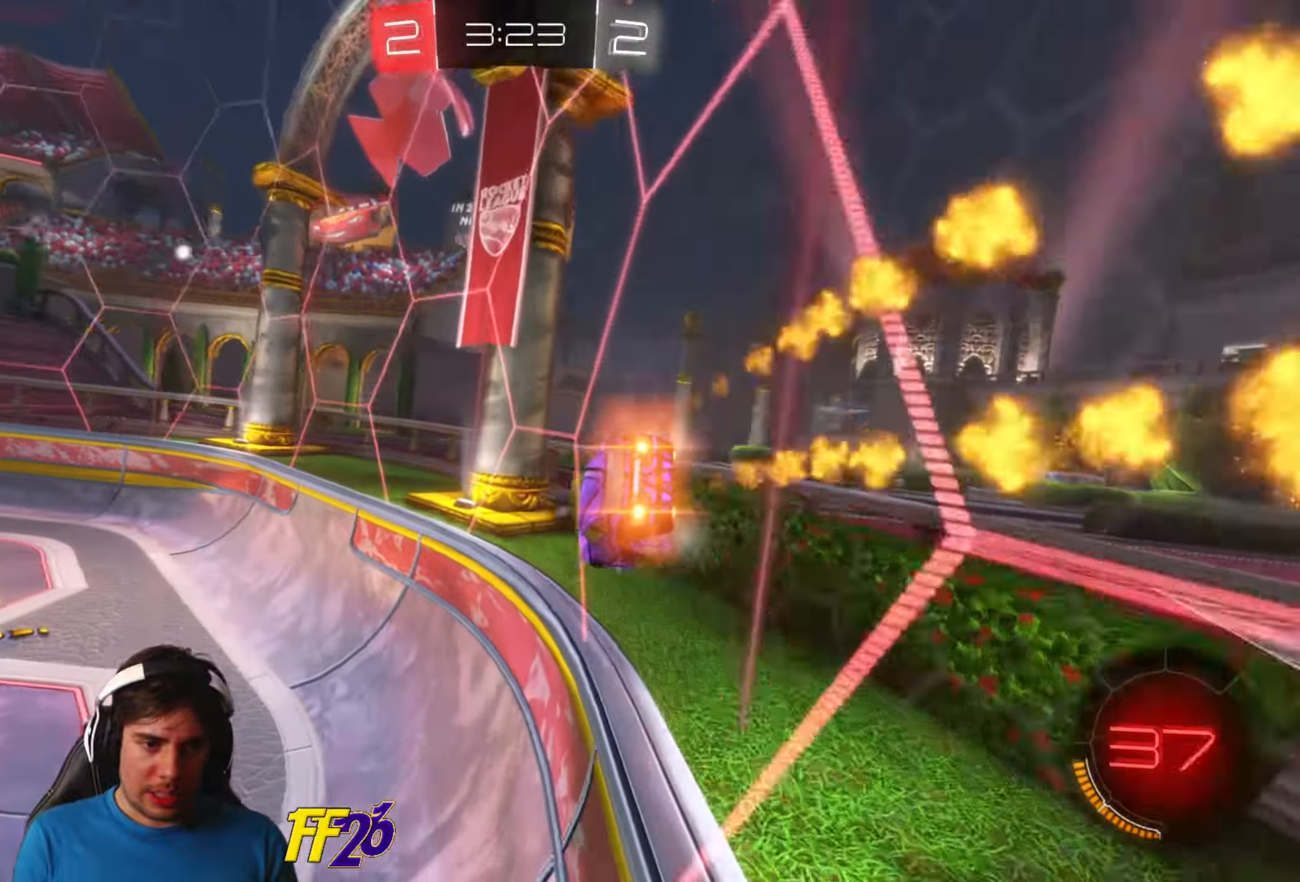
Gameplay with a controller (Xbox layout); each line is a JSON object with the inputs held at the frame after it. "events" lists button and stick changes between this image and that frame as [ms after this image, input, new state], when the widget could be followed in between.
{"buttons": ["R2"], "left_stick": "center", "right_stick": "center", "events": [[366, "R1", "up"], [416, "left_stick", "center"]]}
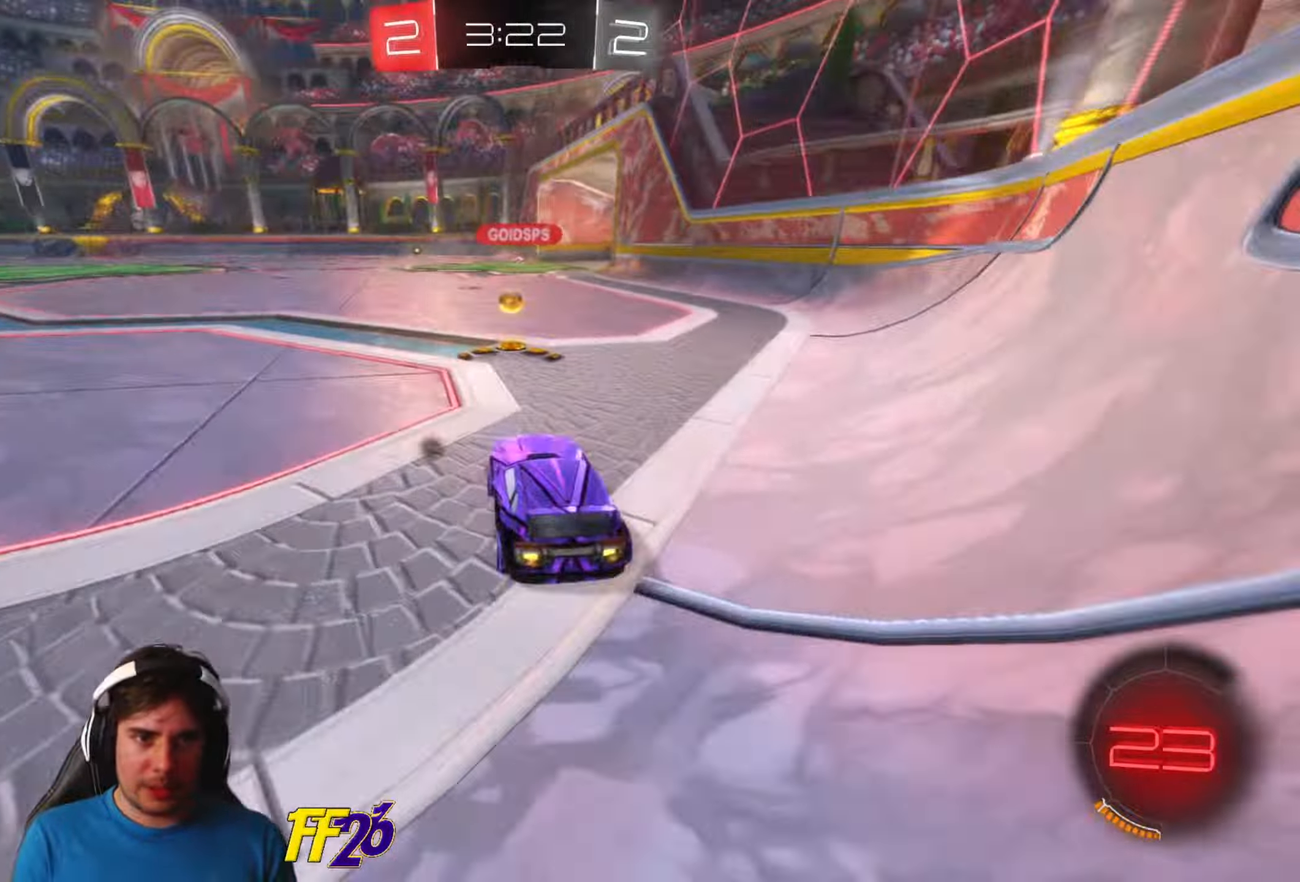
{"buttons": ["R2"], "left_stick": "down-left", "right_stick": "center", "events": [[33, "B", "down"], [50, "left_stick", "right"], [133, "B", "up"], [333, "left_stick", "center"], [466, "left_stick", "down-left"]]}
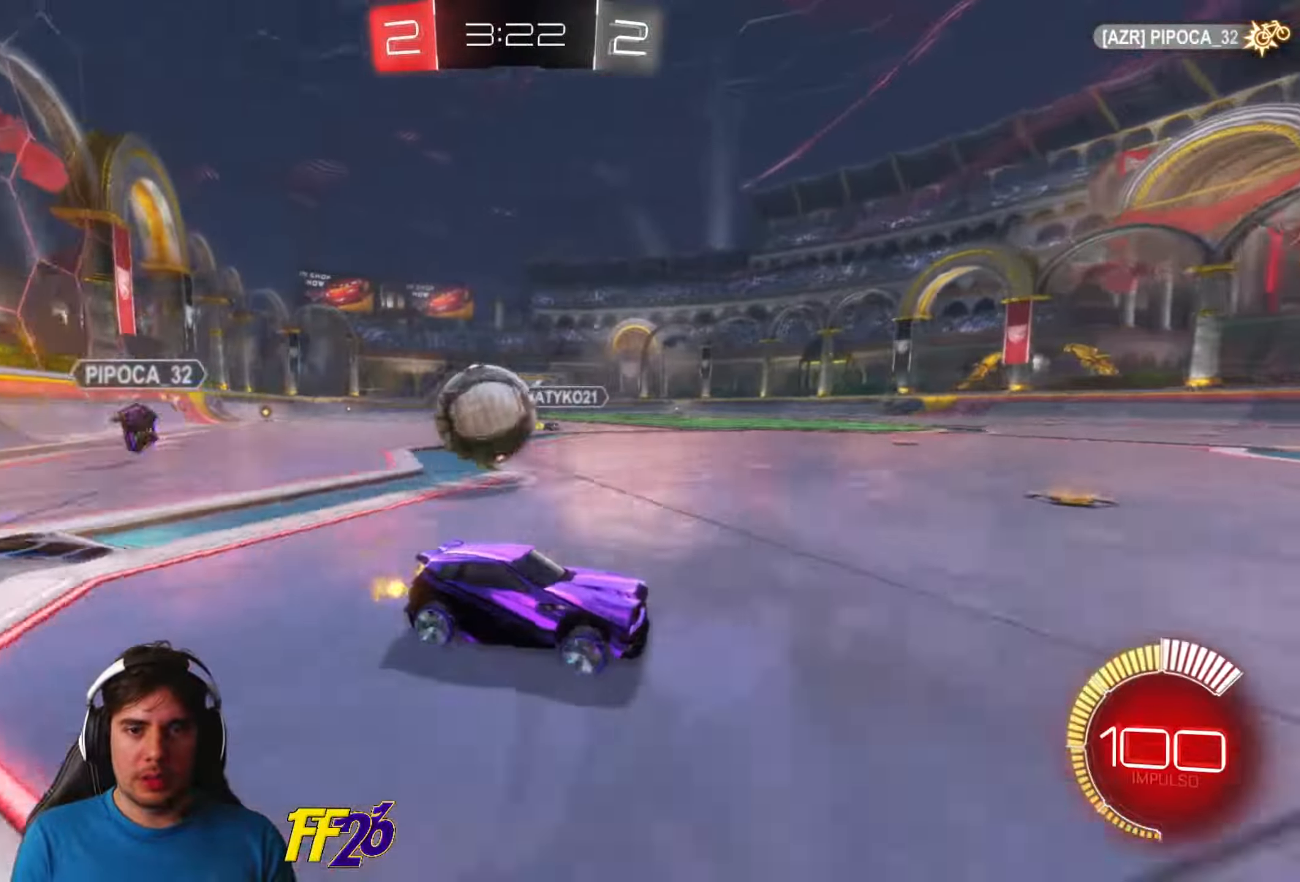
{"buttons": ["R2"], "left_stick": "down-left", "right_stick": "center", "events": [[83, "R2", "up"], [150, "L2", "down"], [433, "L2", "up"], [433, "R2", "down"]]}
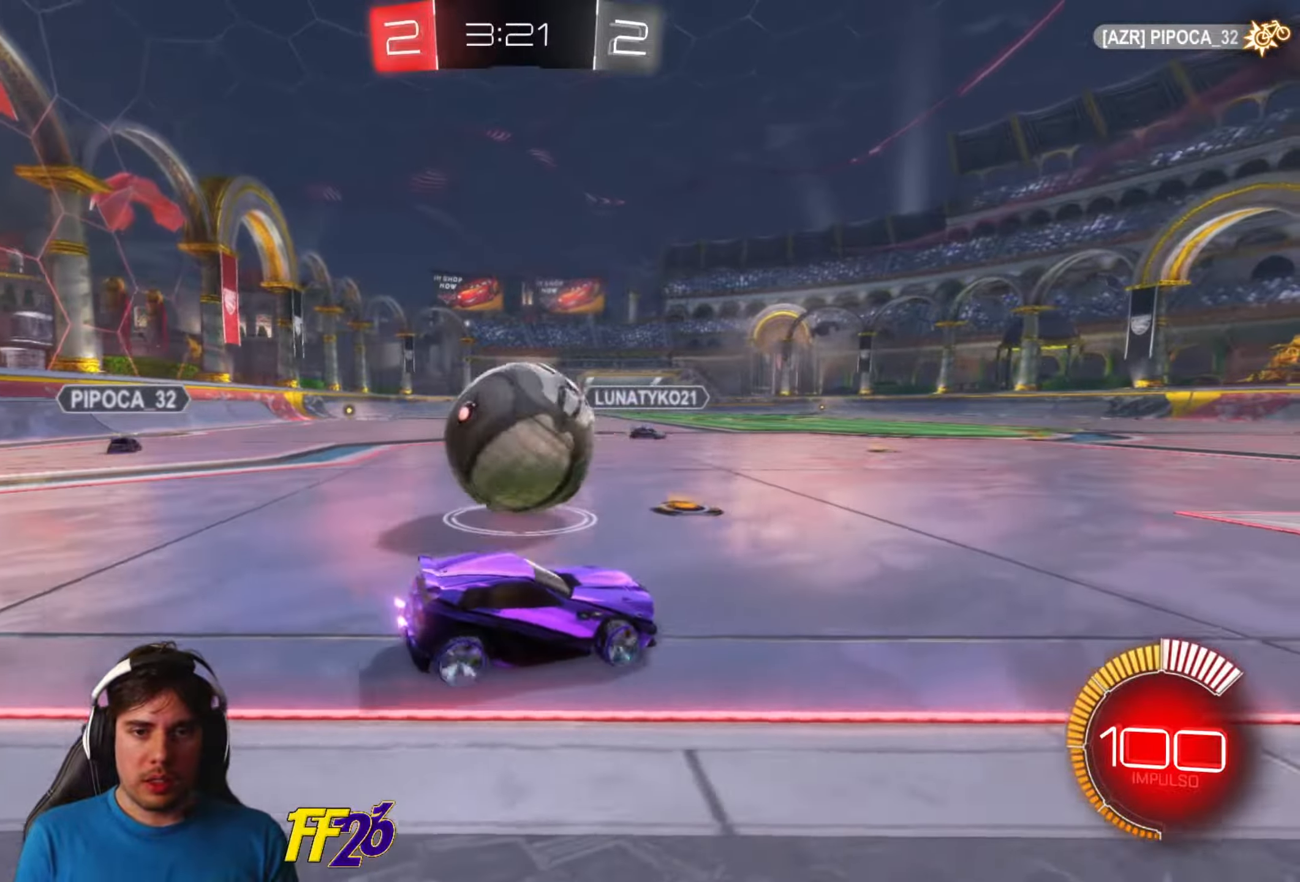
{"buttons": ["R1", "R2"], "left_stick": "left", "right_stick": "center", "events": [[150, "left_stick", "up-right"], [300, "left_stick", "center"], [367, "left_stick", "left"], [383, "R1", "down"]]}
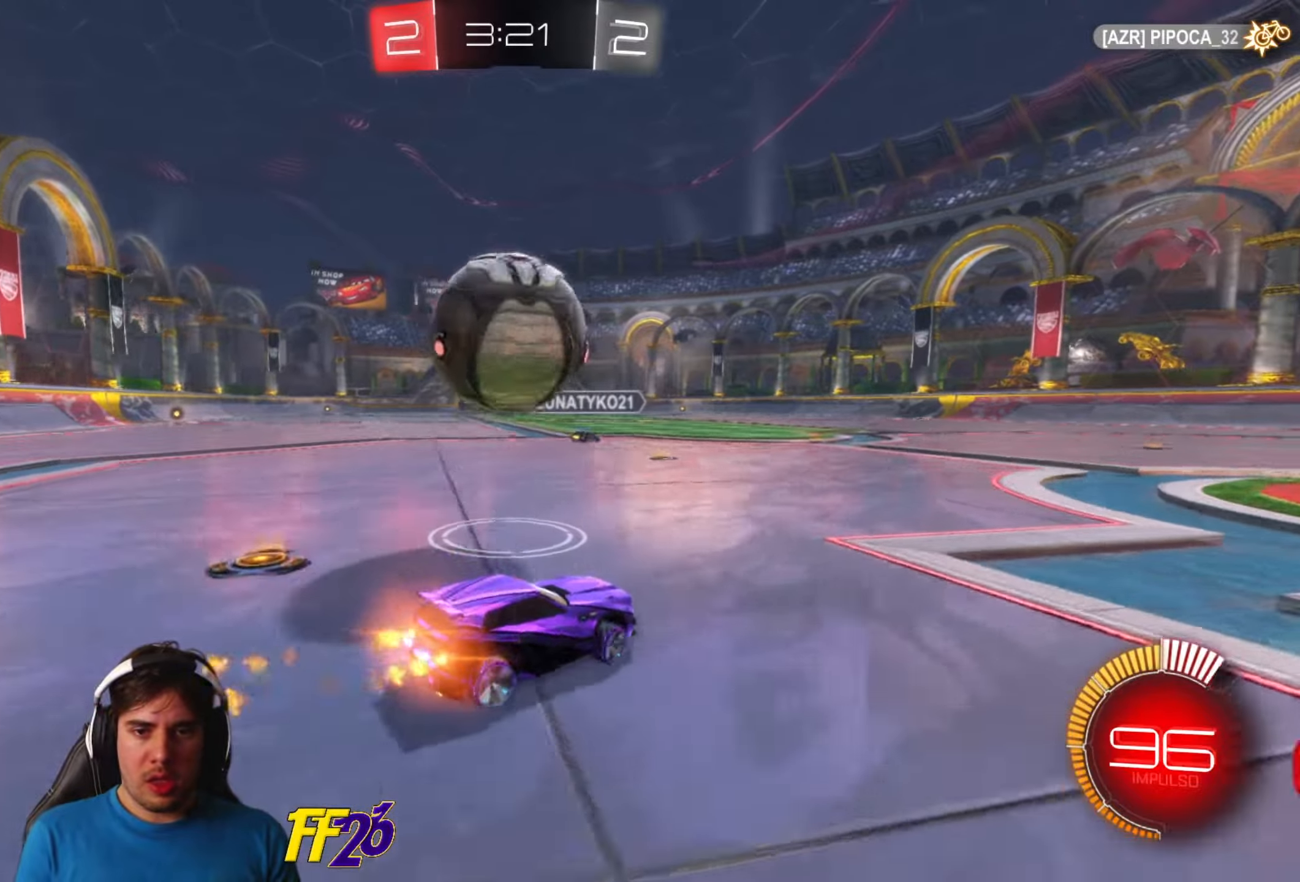
{"buttons": ["R1"], "left_stick": "center", "right_stick": "center", "events": [[167, "R1", "up"], [167, "R2", "up"], [200, "left_stick", "down"], [217, "A", "down"], [317, "R1", "down"], [400, "A", "up"], [433, "left_stick", "center"]]}
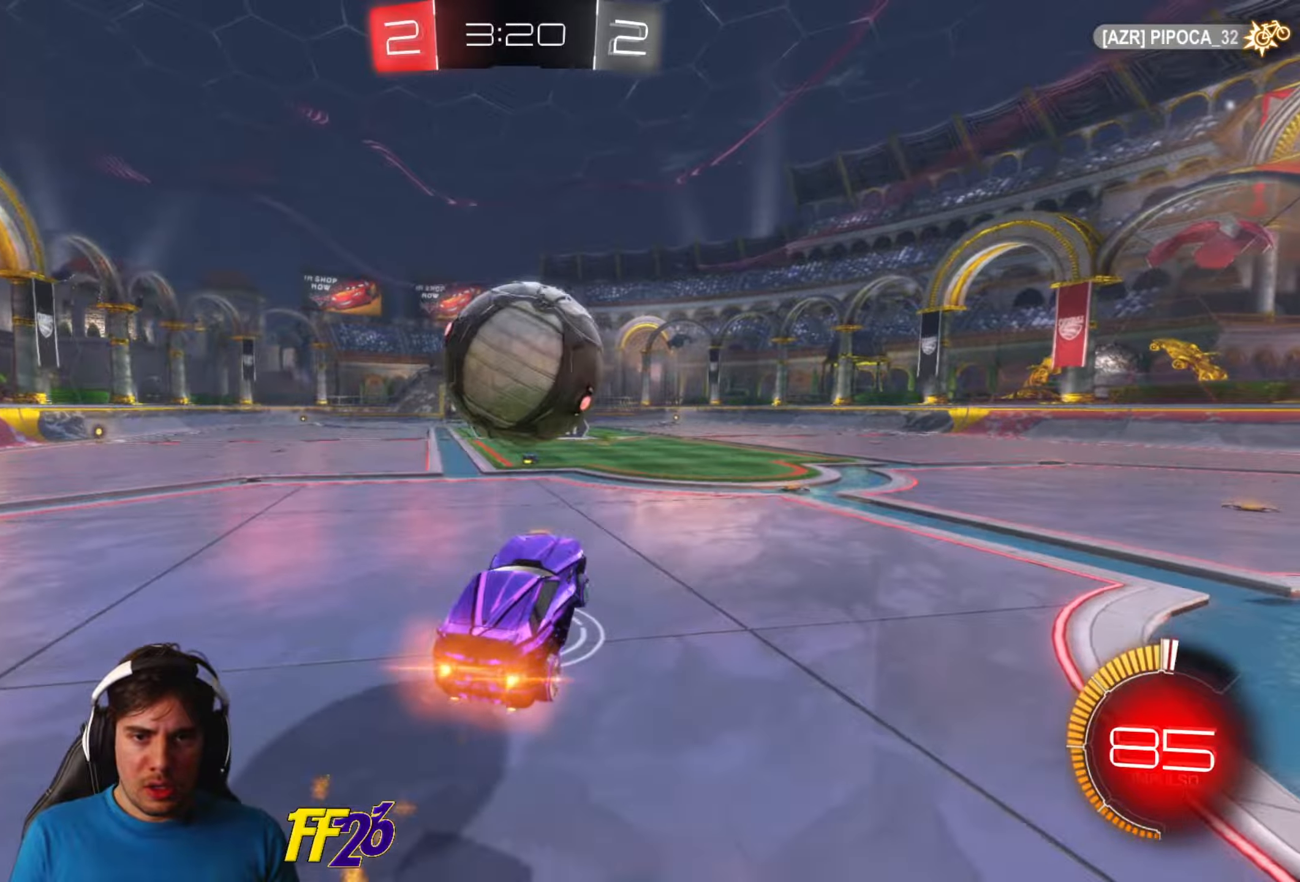
{"buttons": [], "left_stick": "center", "right_stick": "center", "events": [[117, "left_stick", "up"], [200, "A", "down"], [317, "left_stick", "center"], [350, "A", "up"], [350, "R1", "up"]]}
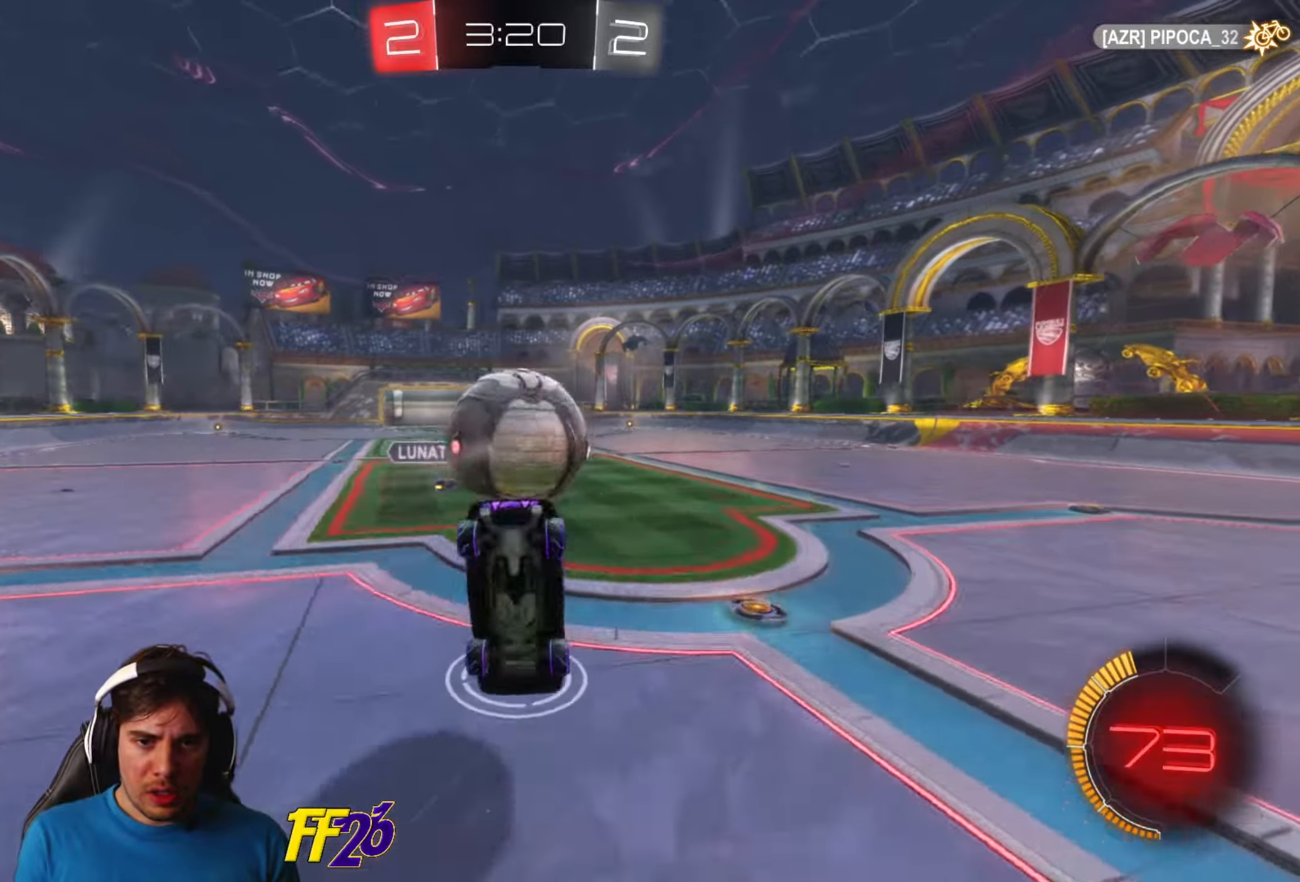
{"buttons": ["R2"], "left_stick": "center", "right_stick": "center", "events": [[300, "R2", "down"]]}
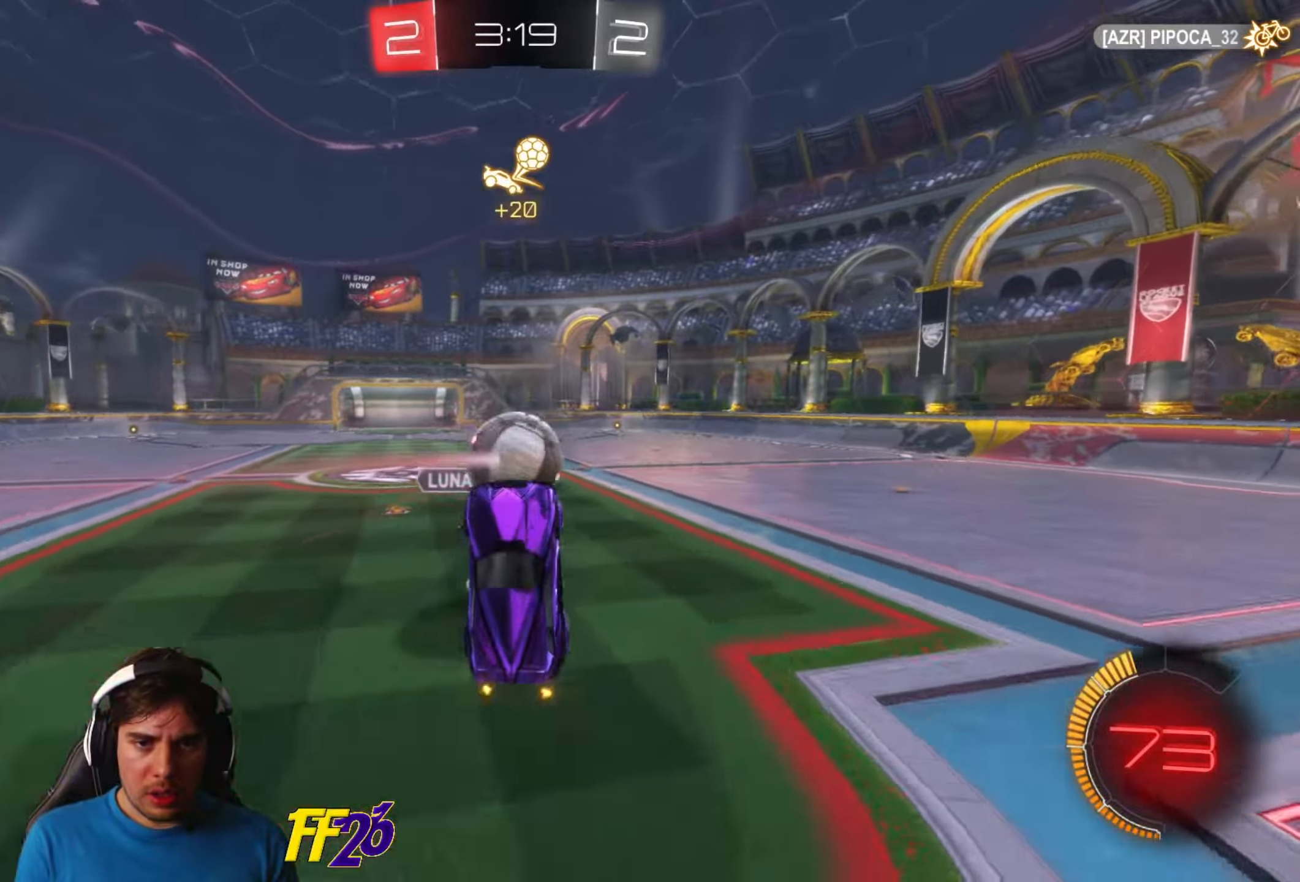
{"buttons": ["R1", "R2"], "left_stick": "center", "right_stick": "center", "events": [[117, "left_stick", "up-right"], [233, "R1", "down"], [400, "left_stick", "center"]]}
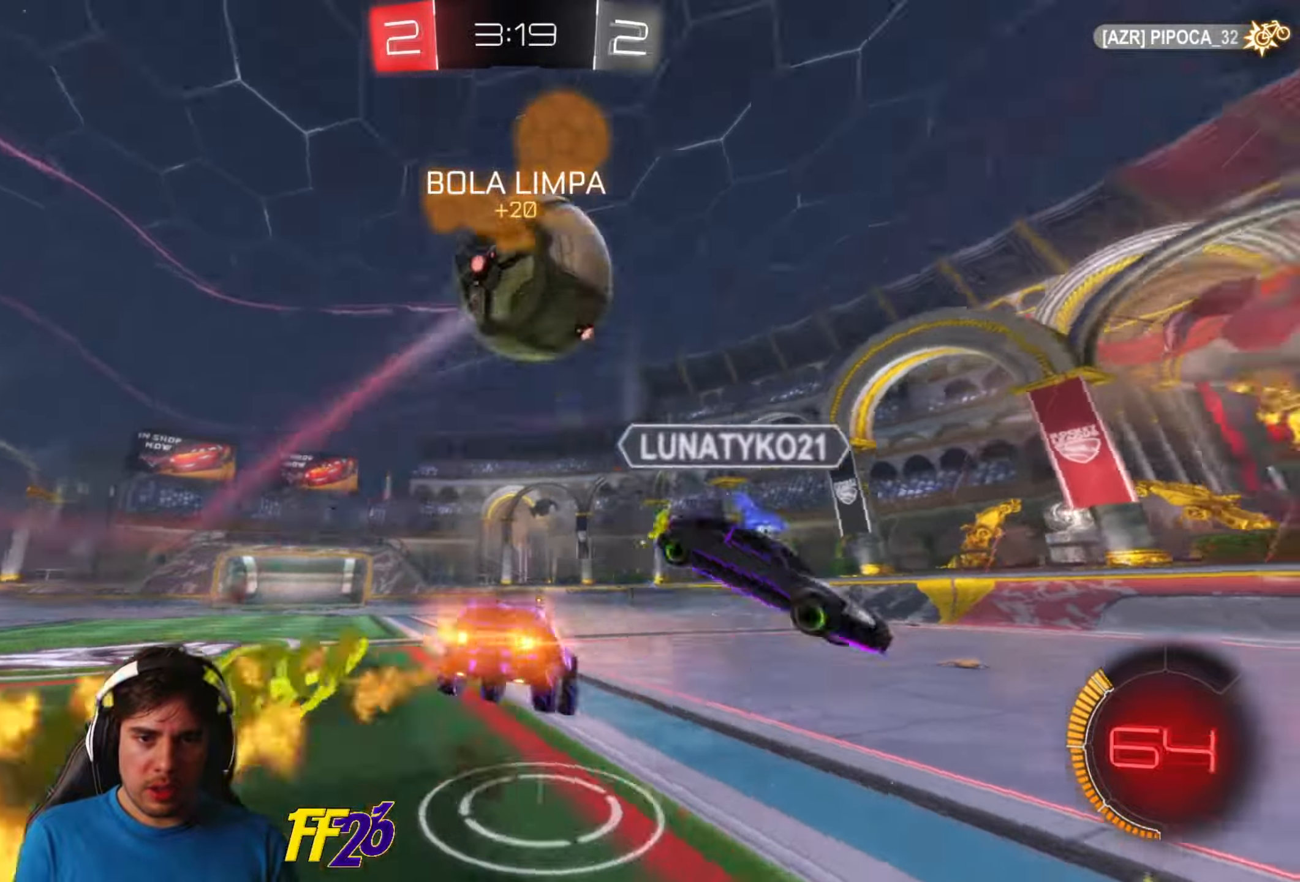
{"buttons": ["R2"], "left_stick": "right", "right_stick": "center", "events": [[33, "R1", "up"], [200, "left_stick", "down-left"], [267, "B", "down"], [317, "left_stick", "center"], [333, "B", "up"], [433, "left_stick", "right"]]}
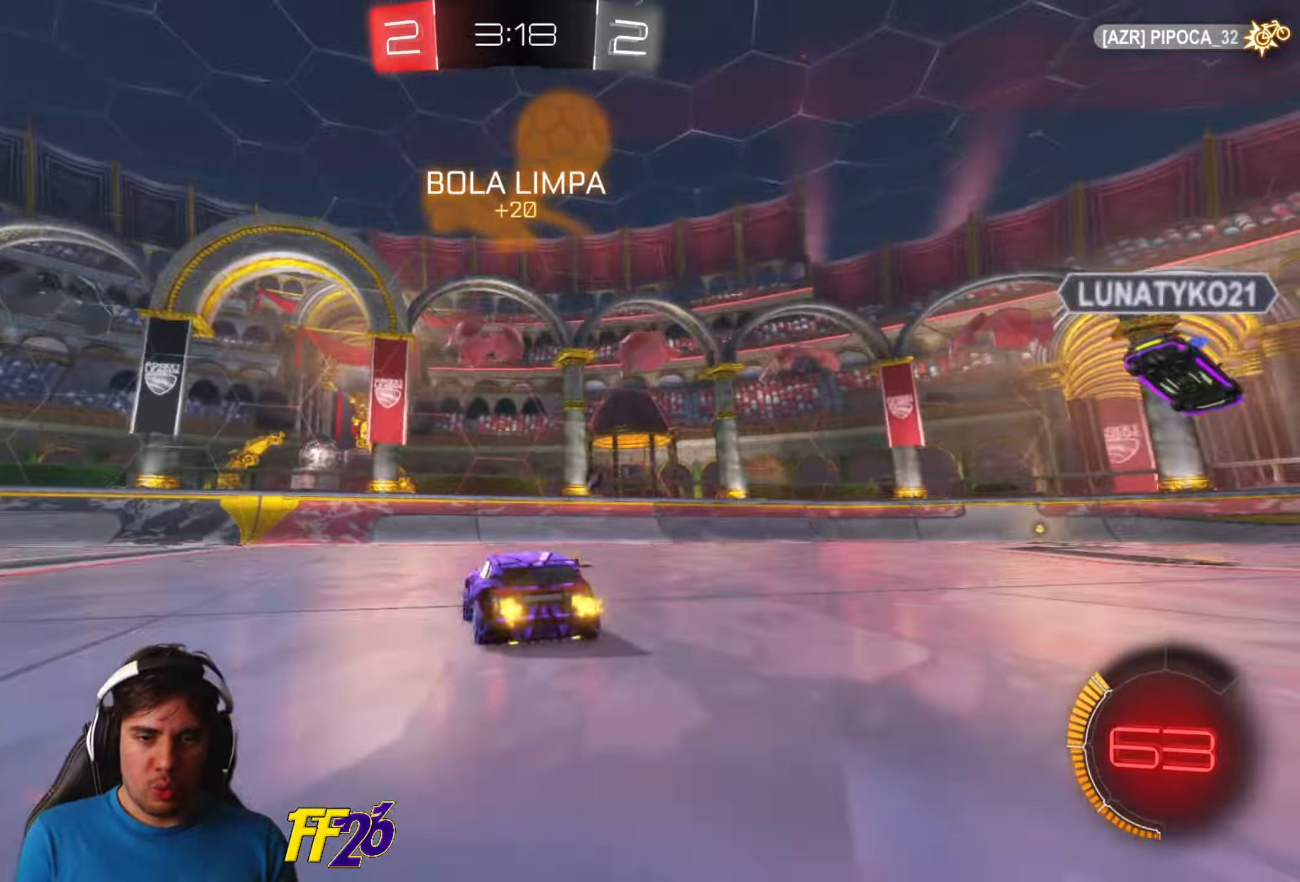
{"buttons": ["R2"], "left_stick": "down-left", "right_stick": "center", "events": [[17, "left_stick", "center"], [283, "left_stick", "down-left"]]}
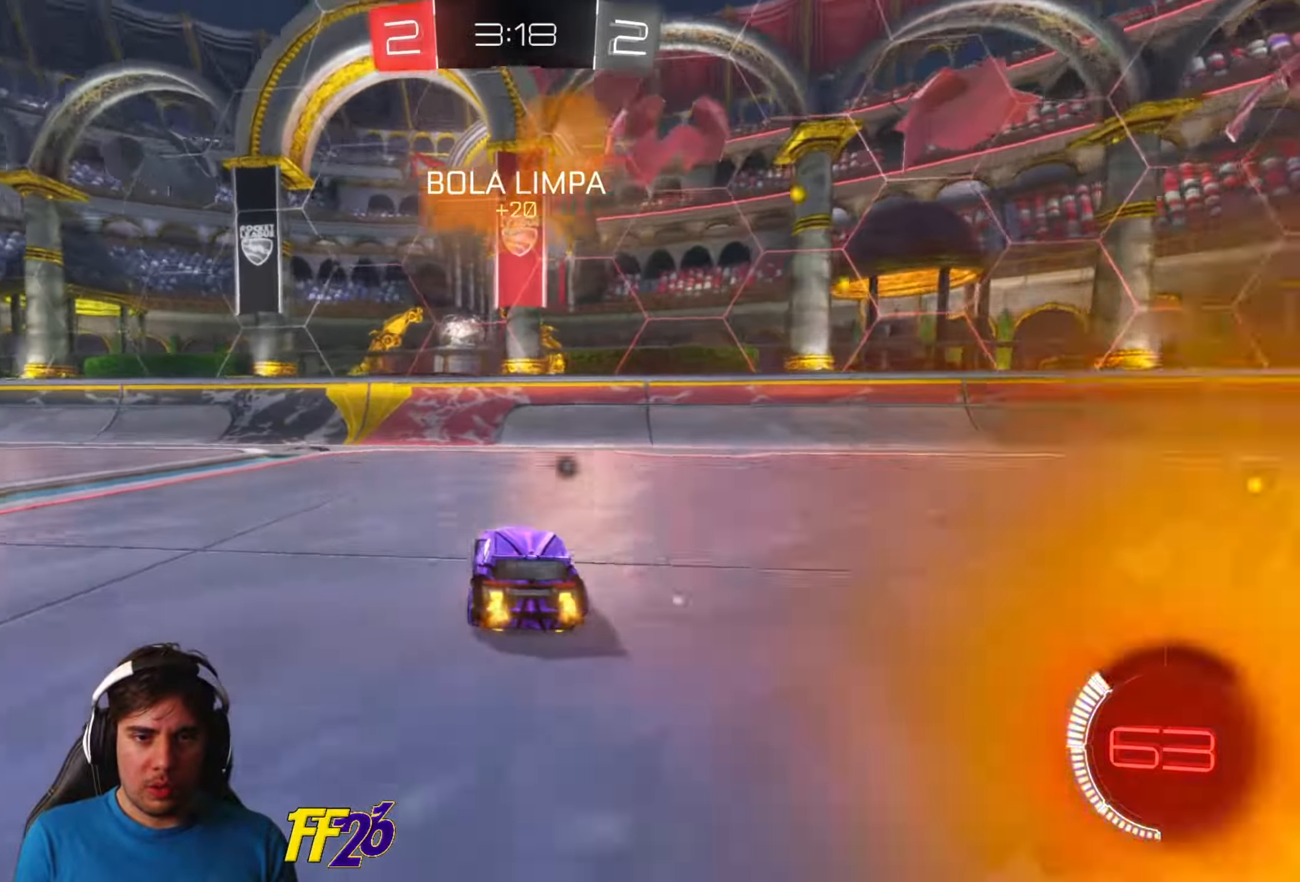
{"buttons": ["X"], "left_stick": "right", "right_stick": "center", "events": [[100, "left_stick", "center"], [183, "B", "down"], [250, "left_stick", "right"], [300, "B", "up"], [433, "R2", "up"], [500, "X", "down"]]}
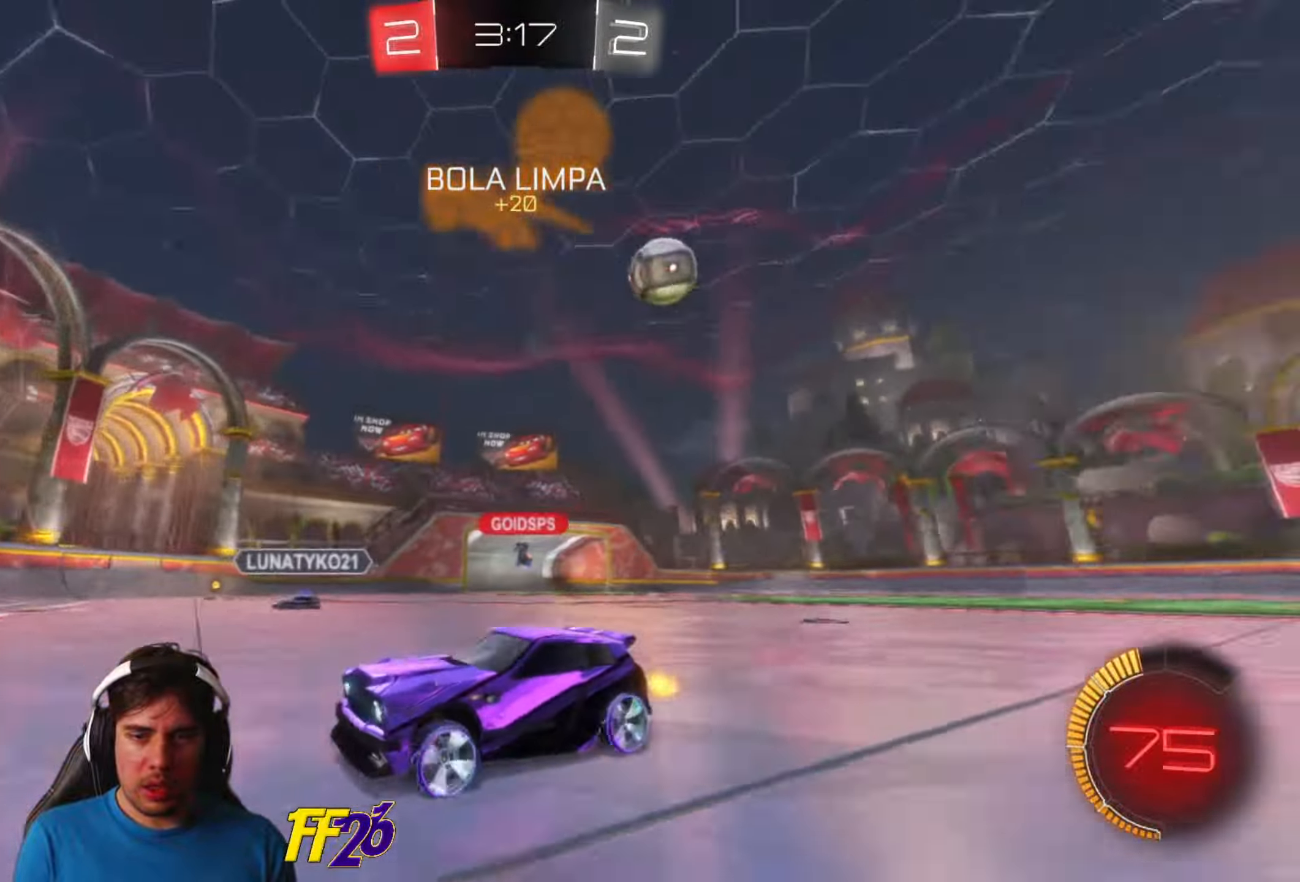
{"buttons": ["R2"], "left_stick": "right", "right_stick": "center", "events": [[100, "X", "up"], [133, "R2", "down"]]}
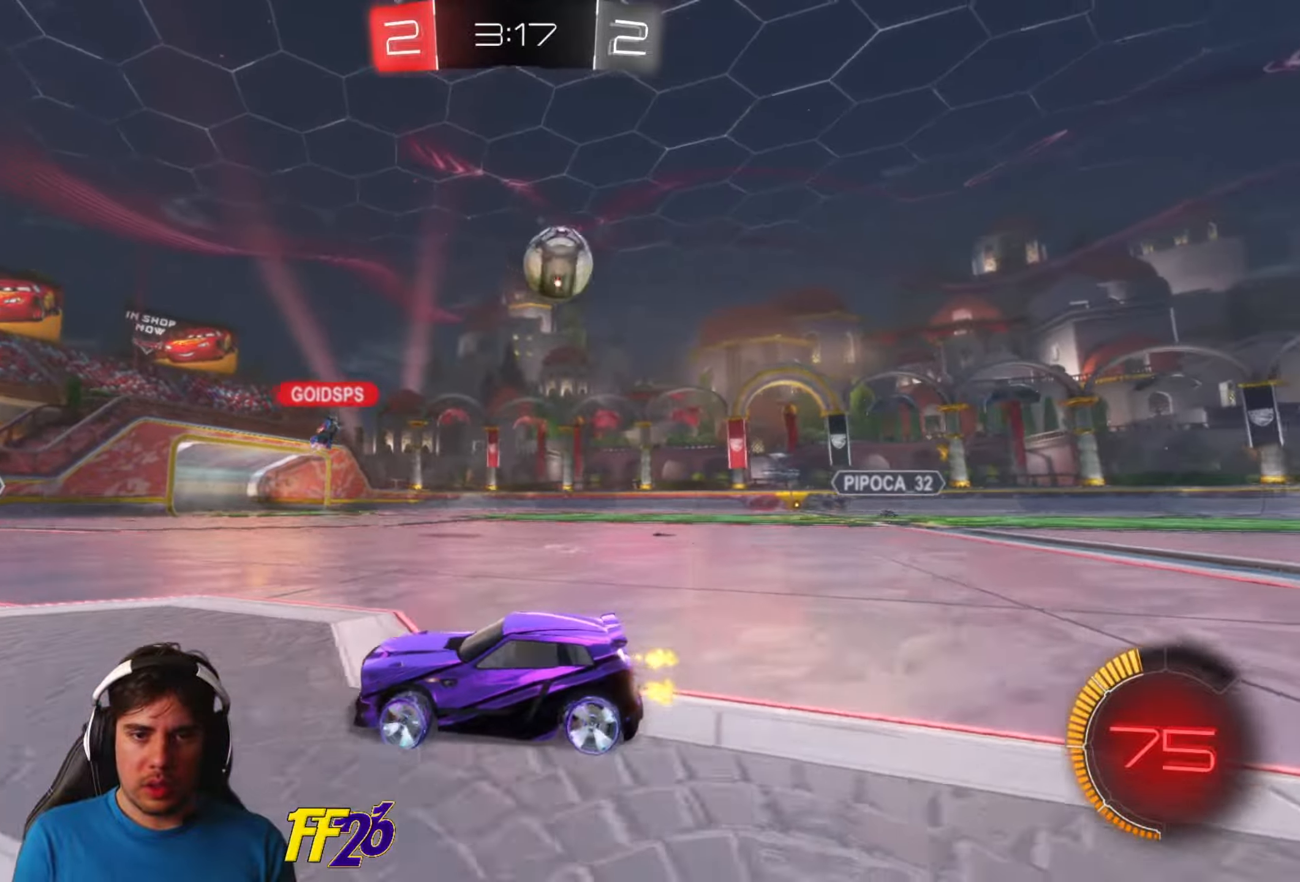
{"buttons": ["R2"], "left_stick": "right", "right_stick": "center", "events": [[33, "left_stick", "center"], [350, "left_stick", "right"]]}
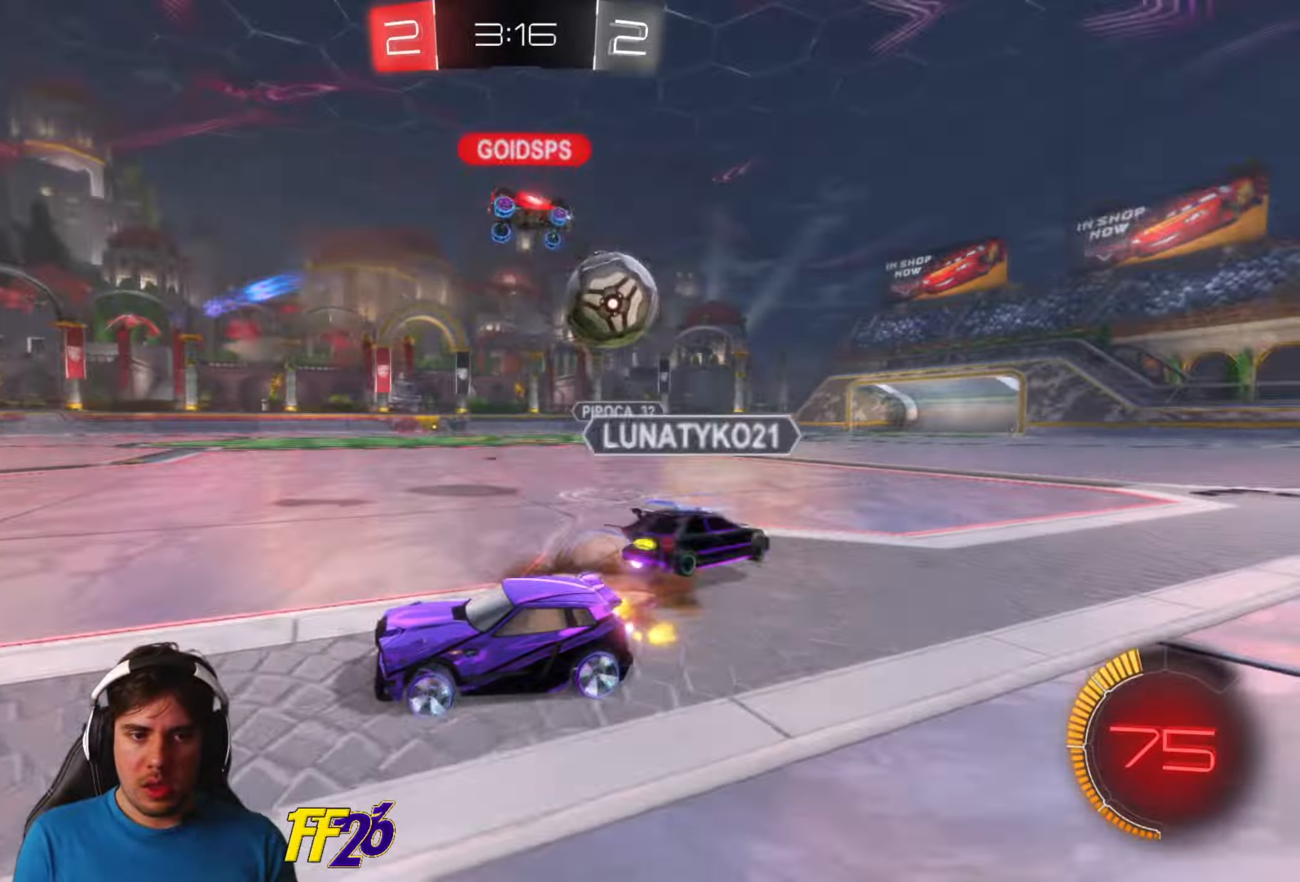
{"buttons": ["R2"], "left_stick": "right", "right_stick": "center", "events": []}
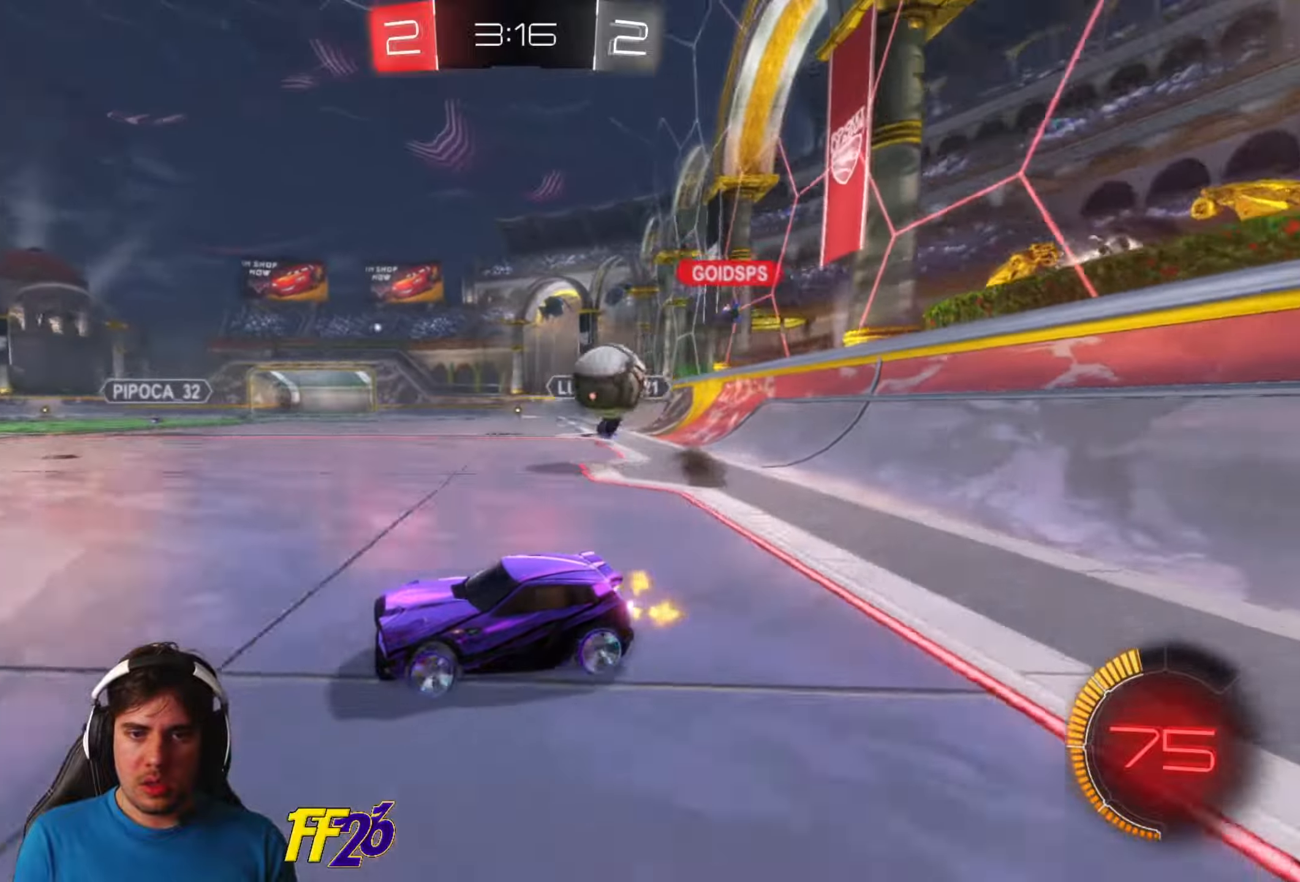
{"buttons": ["R2"], "left_stick": "right", "right_stick": "center", "events": [[184, "R2", "up"], [217, "X", "down"], [334, "X", "up"], [417, "R2", "down"]]}
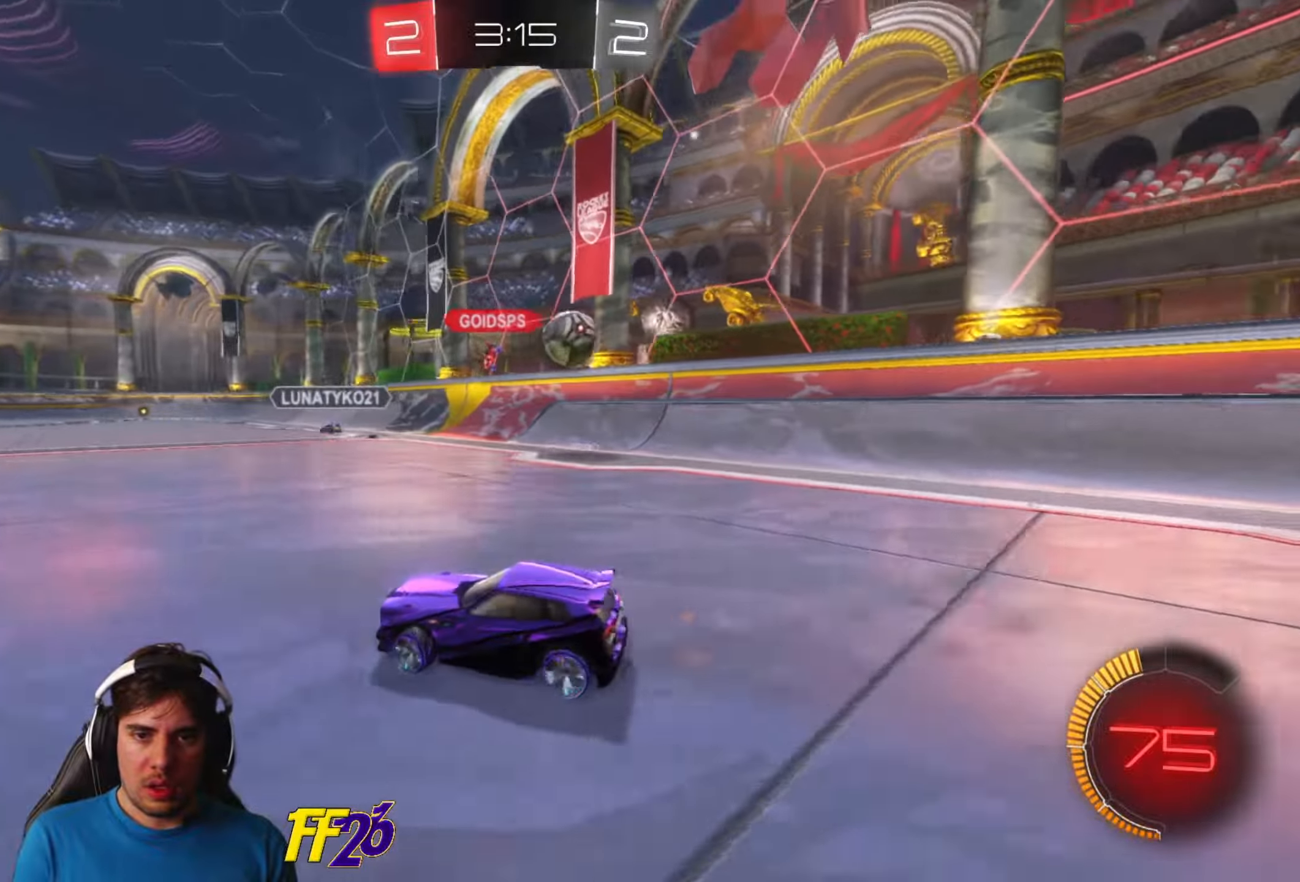
{"buttons": ["R2"], "left_stick": "right", "right_stick": "center", "events": []}
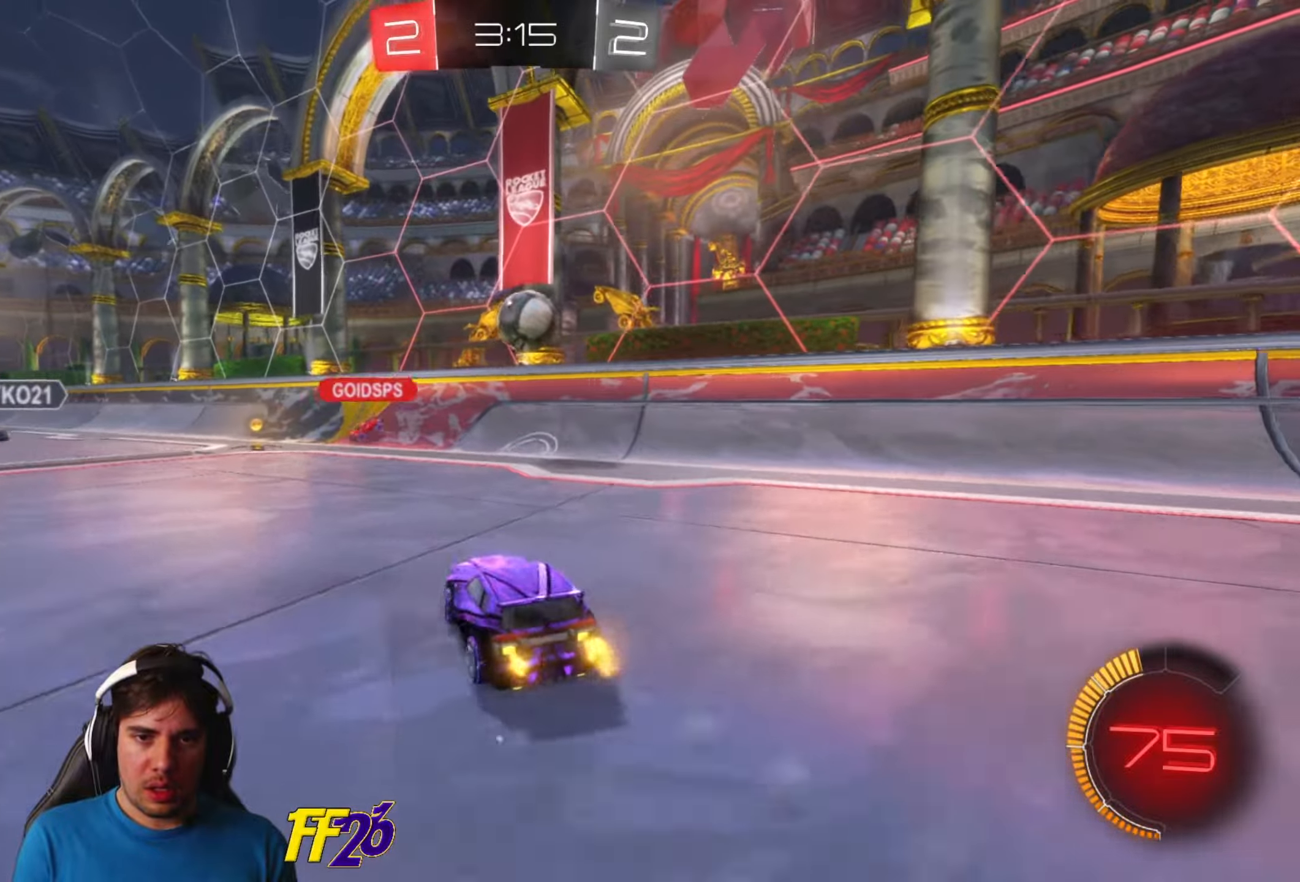
{"buttons": ["R2"], "left_stick": "center", "right_stick": "center", "events": [[100, "left_stick", "center"], [317, "left_stick", "down-left"], [450, "left_stick", "center"]]}
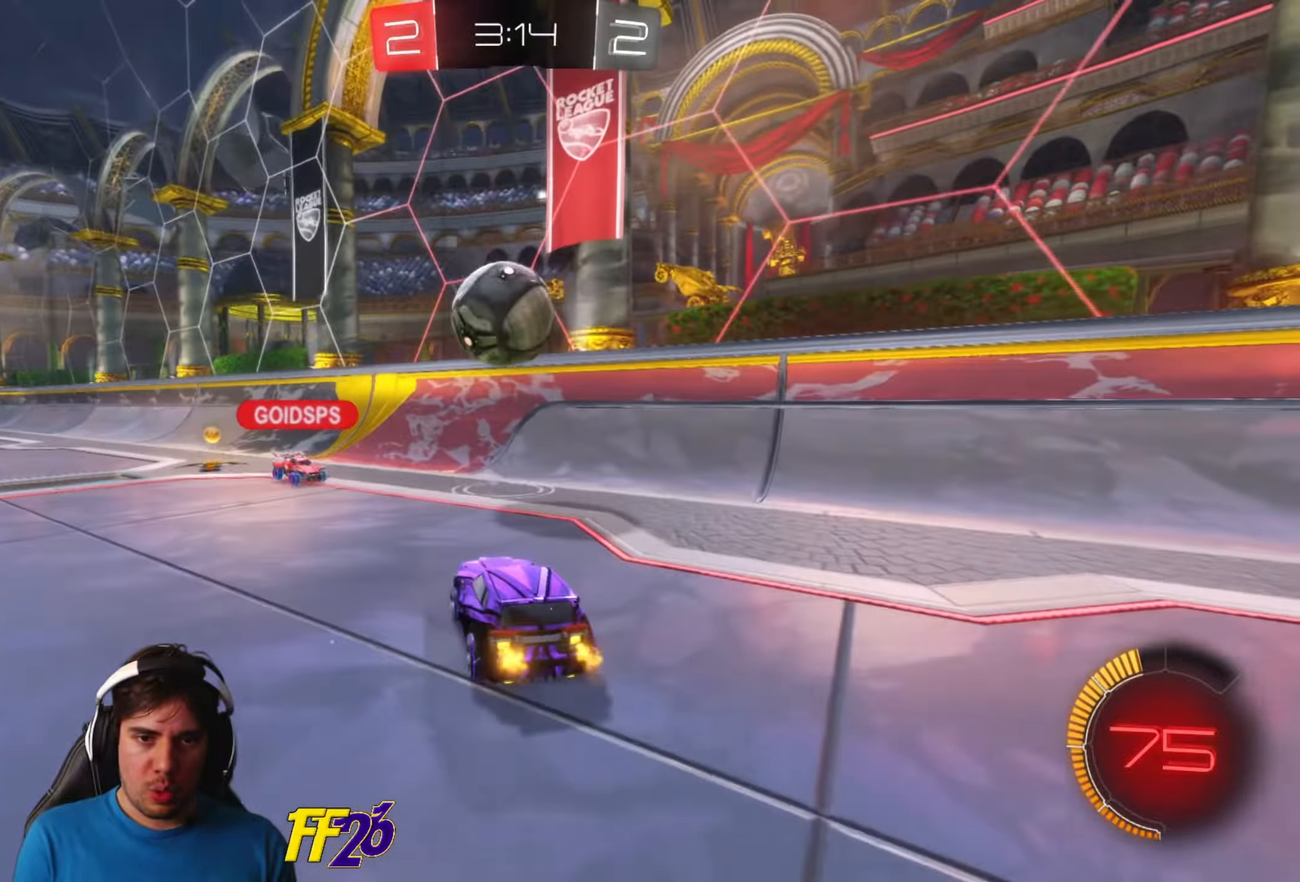
{"buttons": [], "left_stick": "down-left", "right_stick": "center", "events": [[100, "left_stick", "right"], [267, "left_stick", "down-left"], [500, "R2", "up"]]}
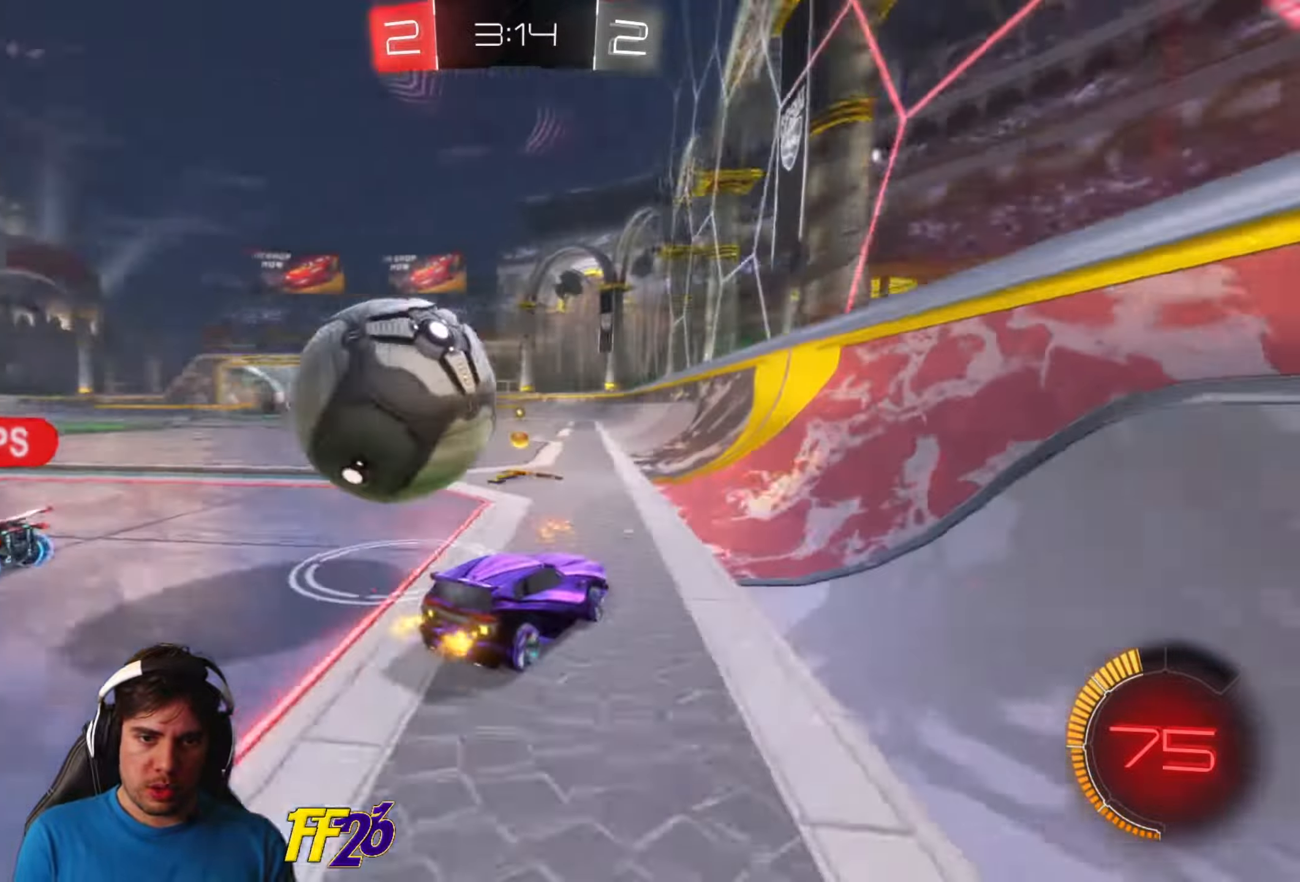
{"buttons": ["R1", "R2"], "left_stick": "center", "right_stick": "center", "events": [[34, "L2", "down"], [200, "L2", "up"], [200, "R2", "down"], [384, "R1", "down"], [384, "left_stick", "center"]]}
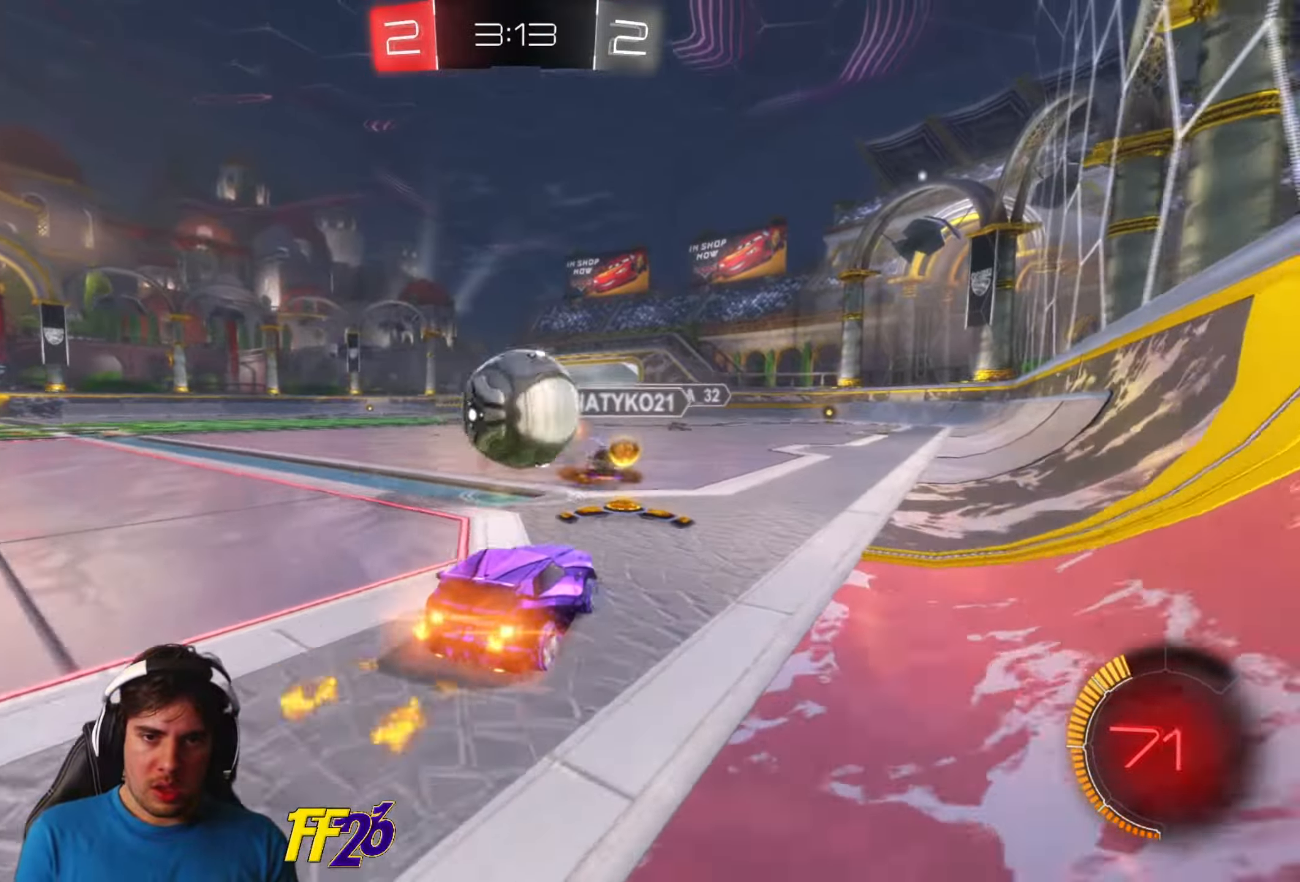
{"buttons": ["R1", "R2"], "left_stick": "down-left", "right_stick": "center", "events": [[50, "left_stick", "down-left"]]}
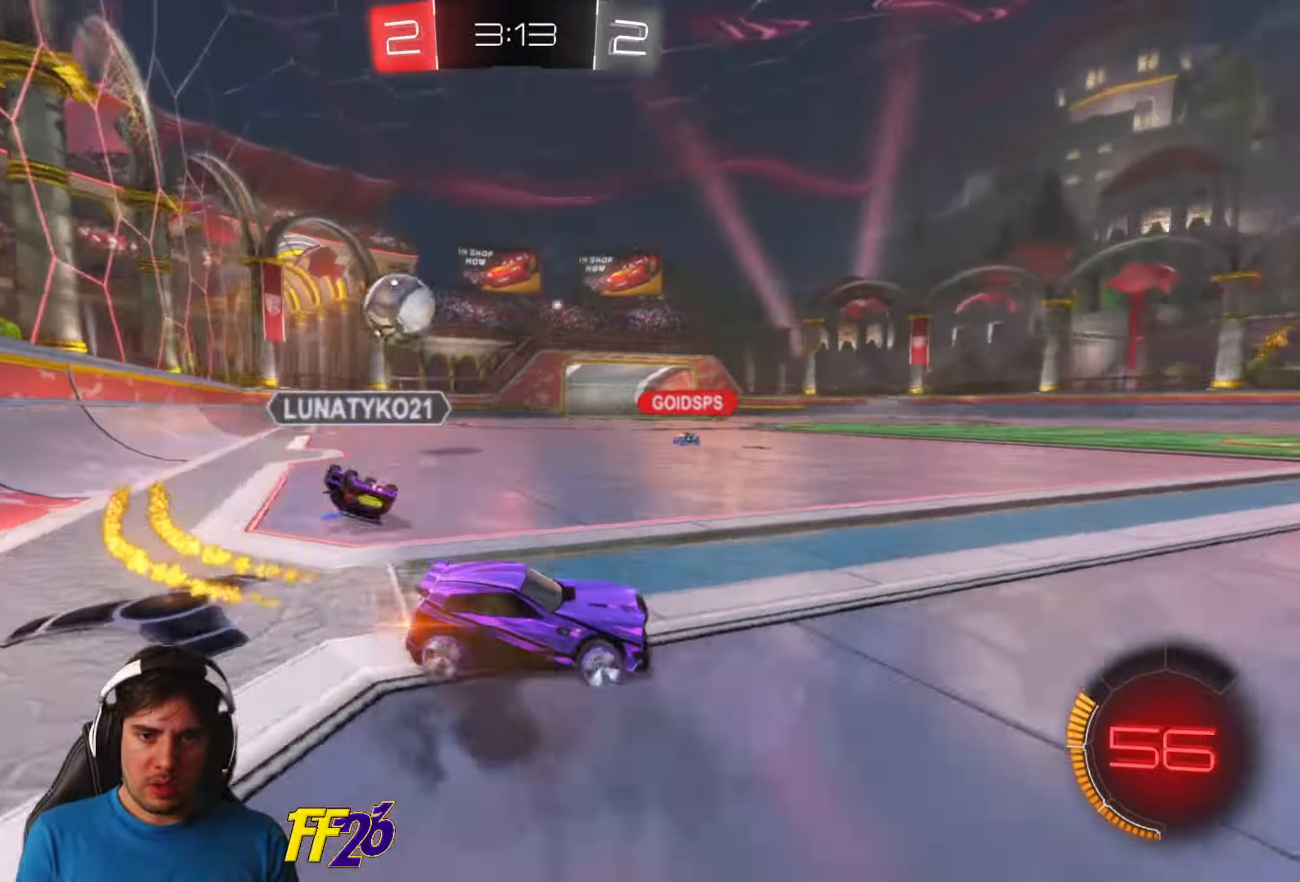
{"buttons": ["R1", "R2"], "left_stick": "down-left", "right_stick": "center", "events": []}
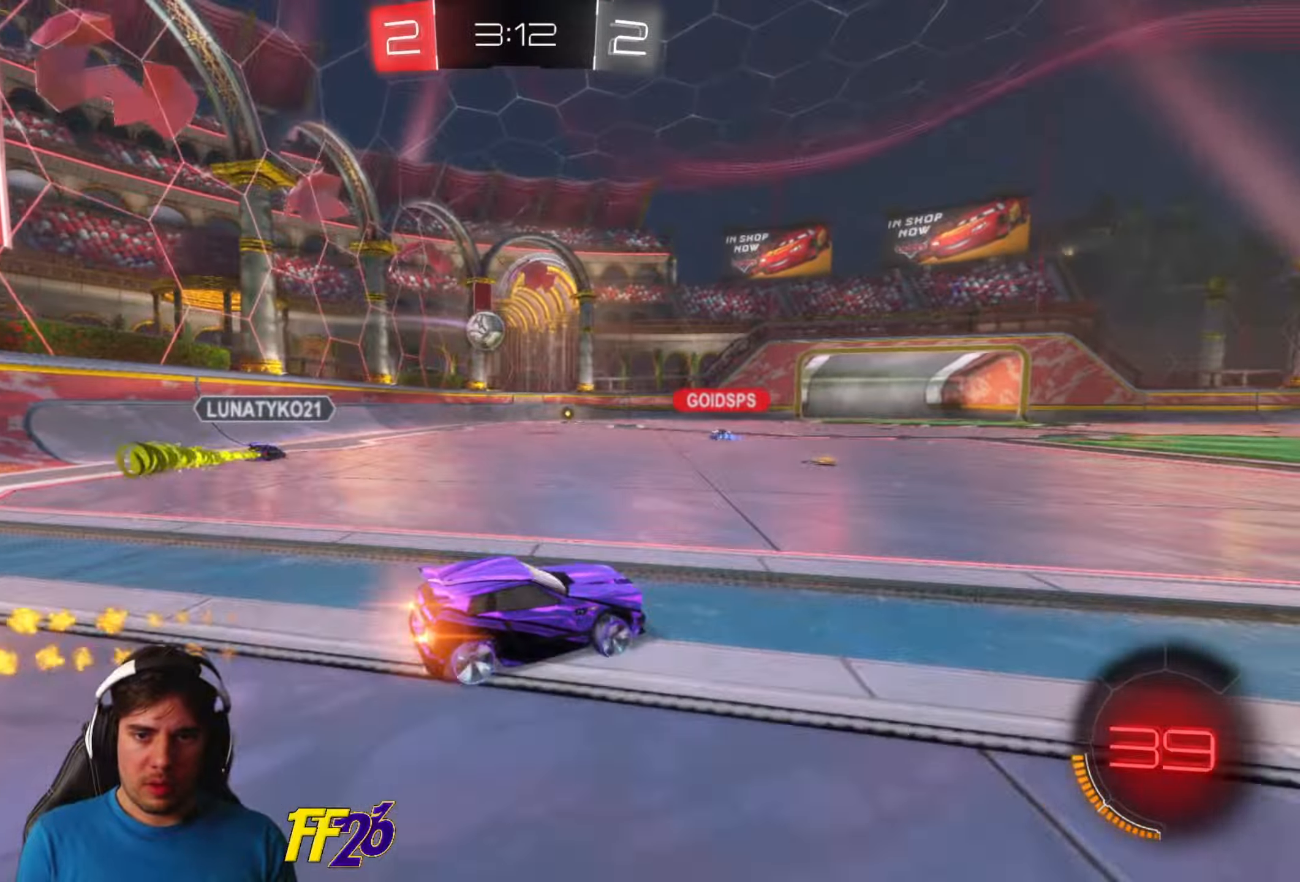
{"buttons": ["R2"], "left_stick": "center", "right_stick": "center", "events": [[134, "R1", "up"], [150, "left_stick", "up-left"], [200, "A", "down"], [267, "A", "up"], [334, "A", "down"], [434, "left_stick", "center"], [450, "A", "up"]]}
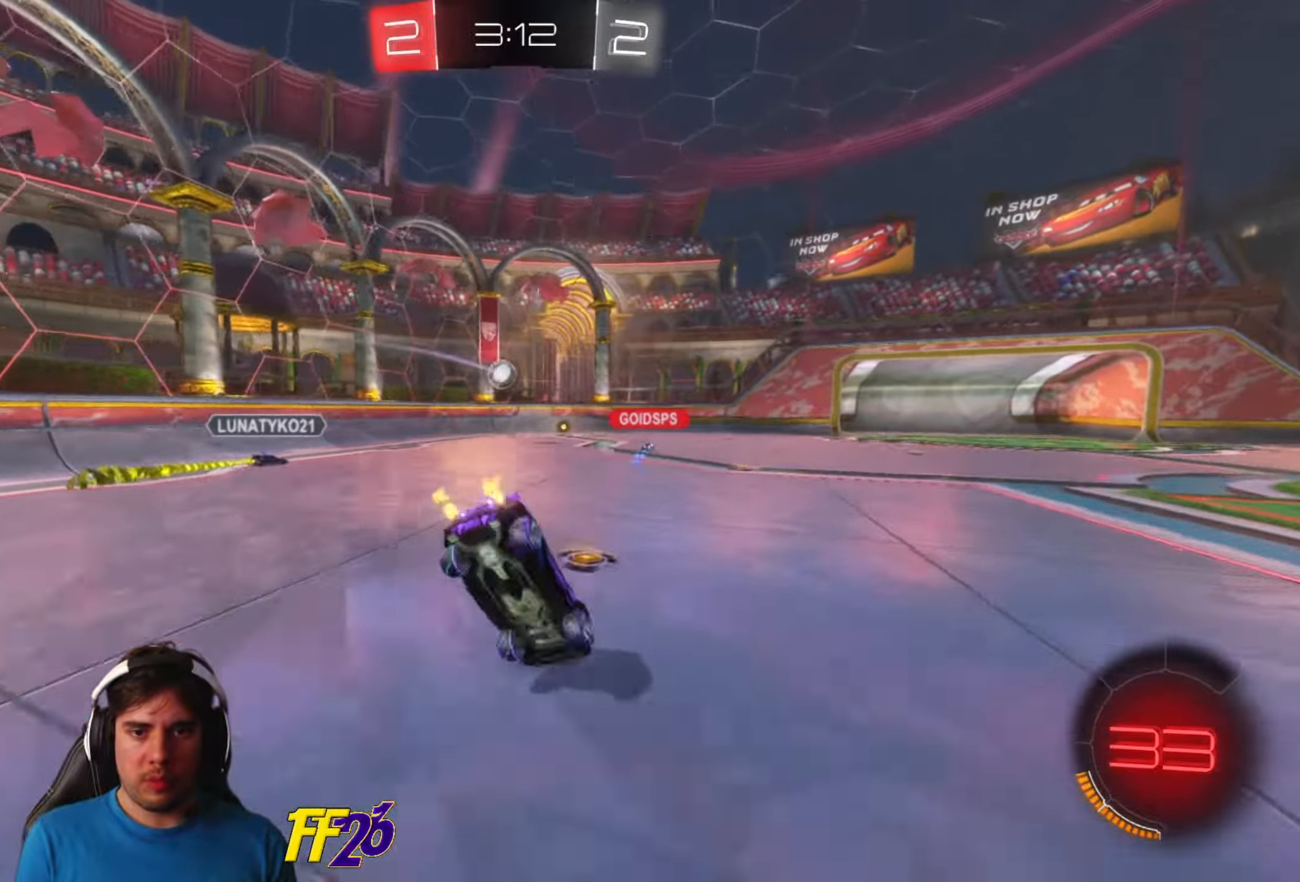
{"buttons": ["R2"], "left_stick": "center", "right_stick": "center", "events": []}
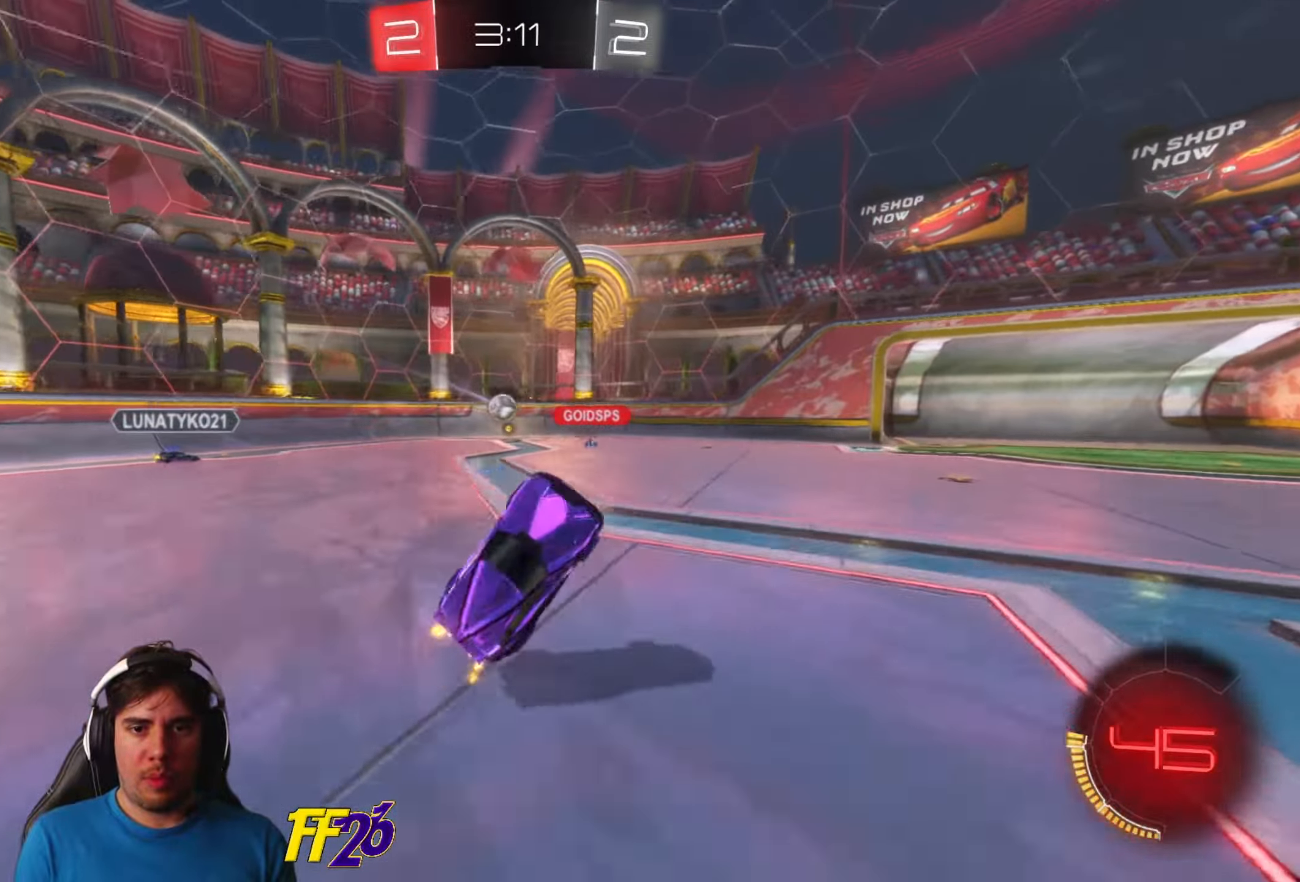
{"buttons": ["R2"], "left_stick": "center", "right_stick": "center", "events": []}
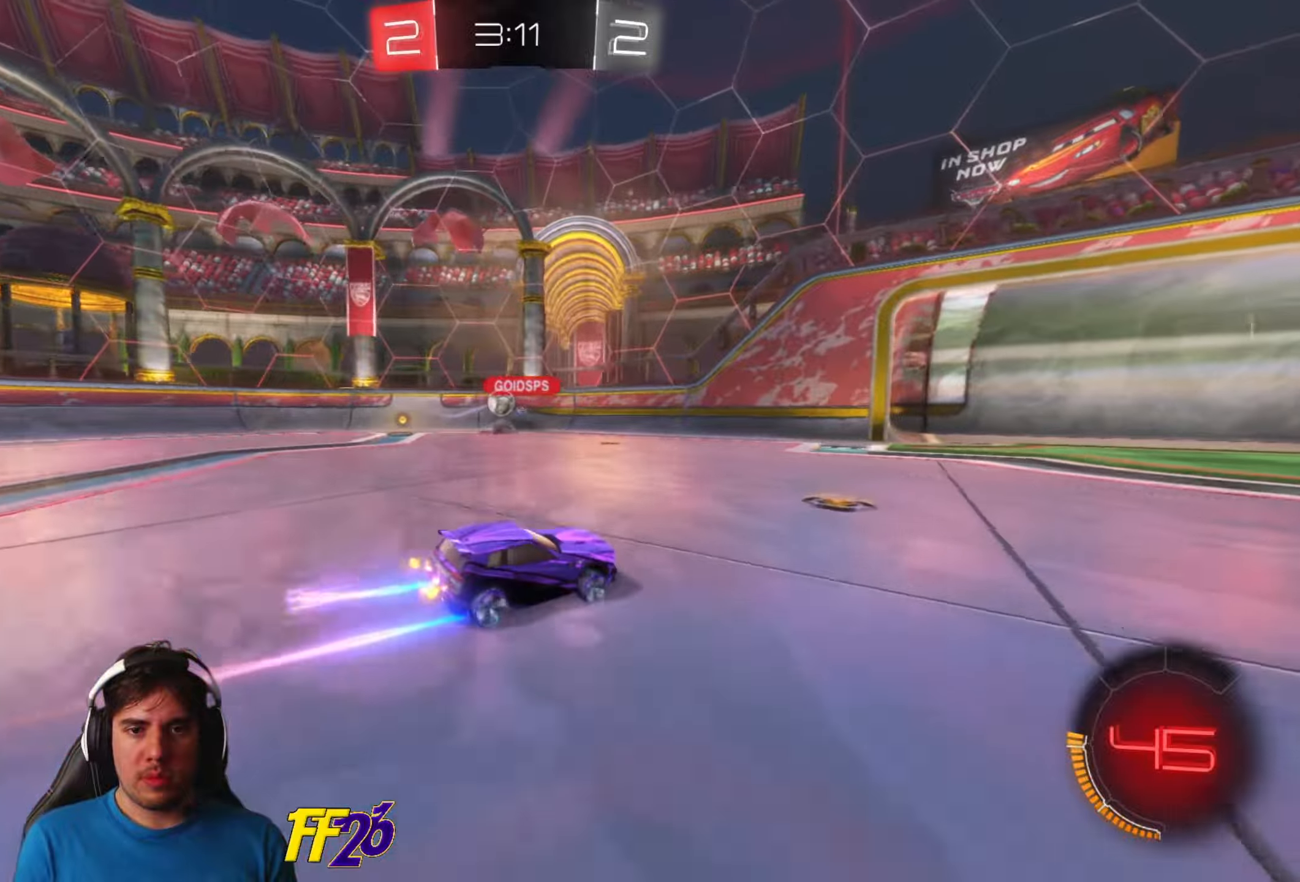
{"buttons": ["R2"], "left_stick": "right", "right_stick": "center", "events": [[16, "left_stick", "down-left"], [183, "left_stick", "center"], [266, "left_stick", "down-left"], [433, "left_stick", "center"], [500, "left_stick", "right"]]}
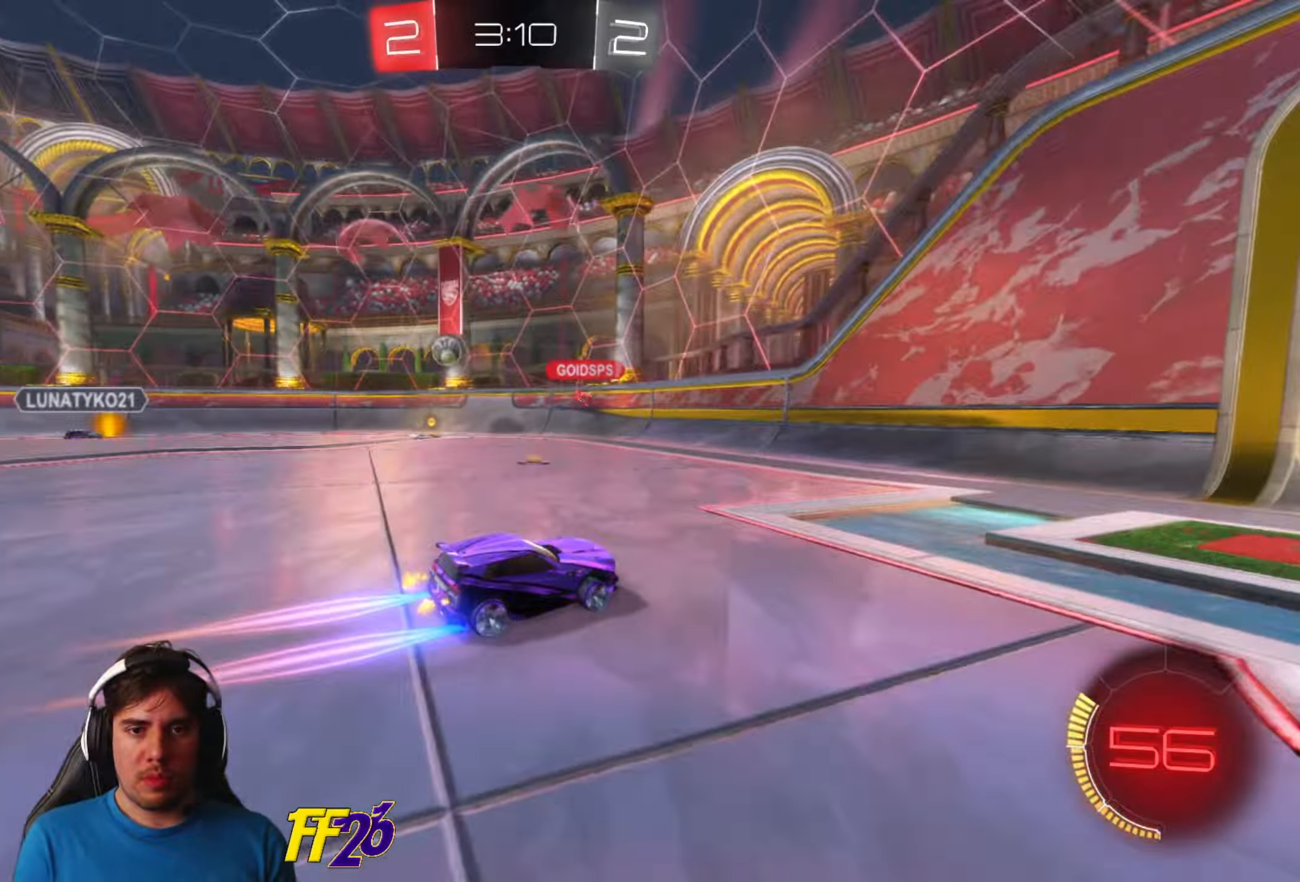
{"buttons": [], "left_stick": "right", "right_stick": "center", "events": [[33, "R2", "up"], [100, "X", "down"], [266, "X", "up"]]}
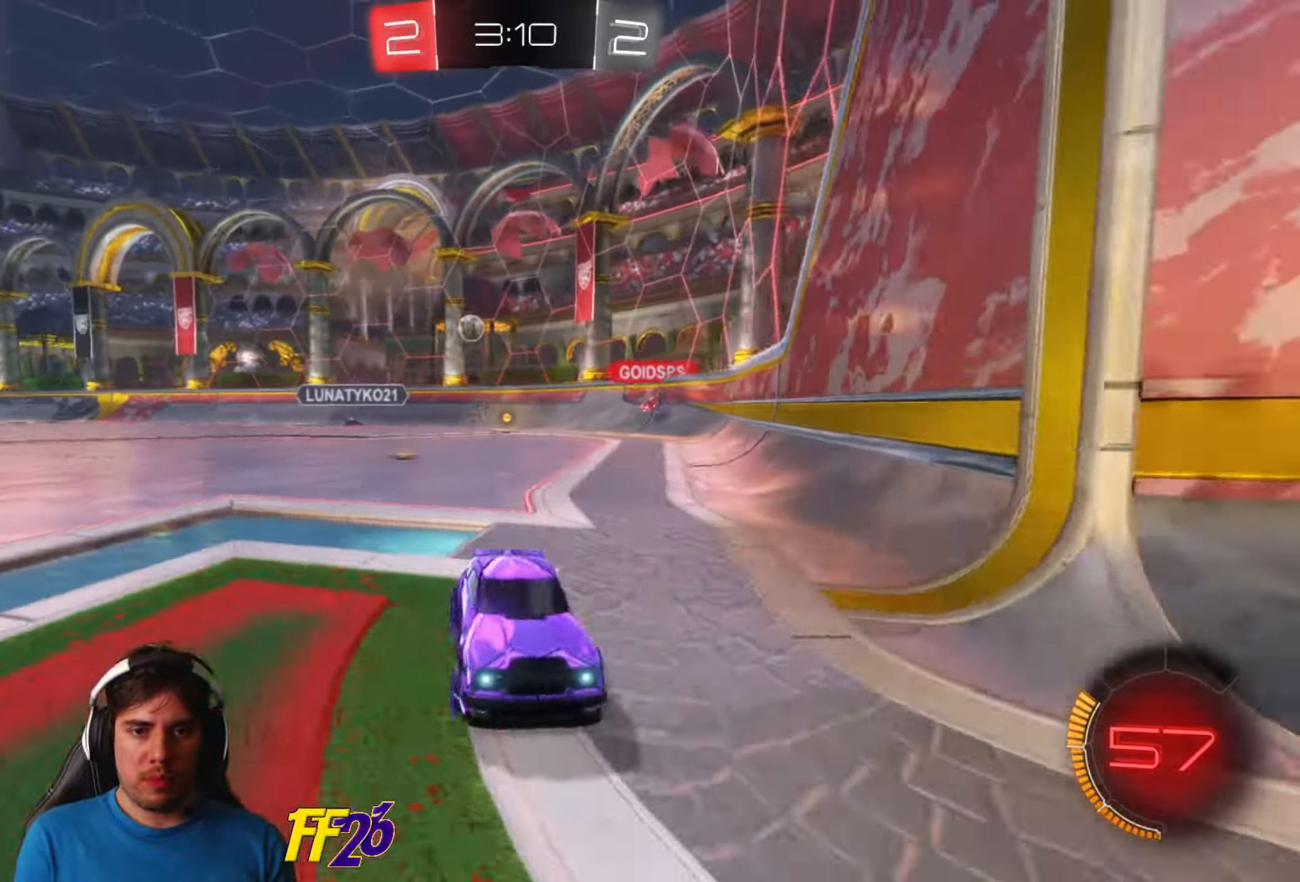
{"buttons": ["X", "R2"], "left_stick": "right", "right_stick": "center", "events": [[166, "R2", "down"], [466, "X", "down"]]}
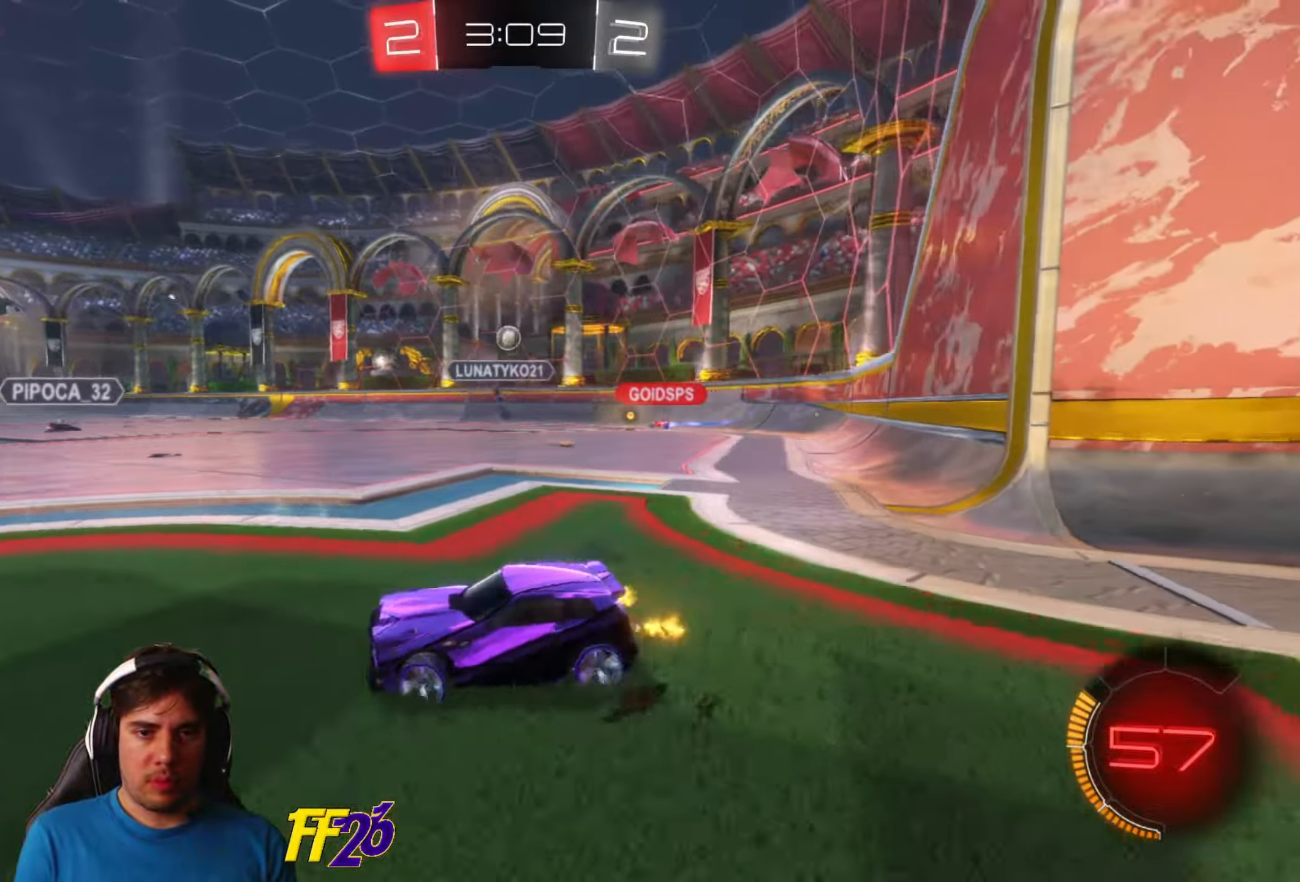
{"buttons": ["R2"], "left_stick": "right", "right_stick": "center", "events": [[50, "L2", "down"], [50, "R2", "up"], [83, "X", "up"], [83, "left_stick", "center"], [350, "L2", "up"], [483, "R2", "down"], [483, "left_stick", "right"]]}